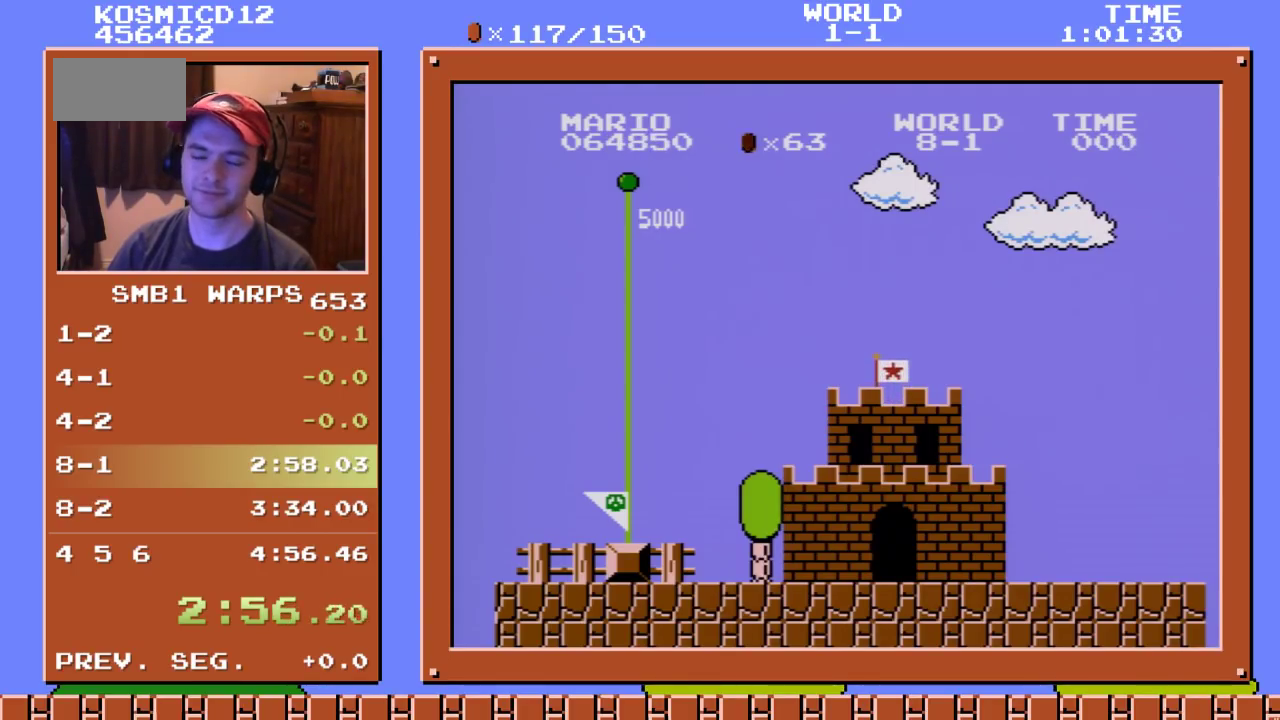
Gameplay with a controller (Nintendo layout); each line is a JSON object with the inputs held at the frame after it. "events" lists button and stick changes between this image and that frame as [ms after this image, input, new state], when the widget could be followed in between. Not read: L3 R3.
{"buttons": ["B", "DPAD_UP", "DPAD_RIGHT"], "events": [[117, "DPAD_RIGHT", "down"], [133, "B", "down"], [167, "DPAD_UP", "down"], [233, "DPAD_UP", "up"], [367, "DPAD_UP", "down"]]}
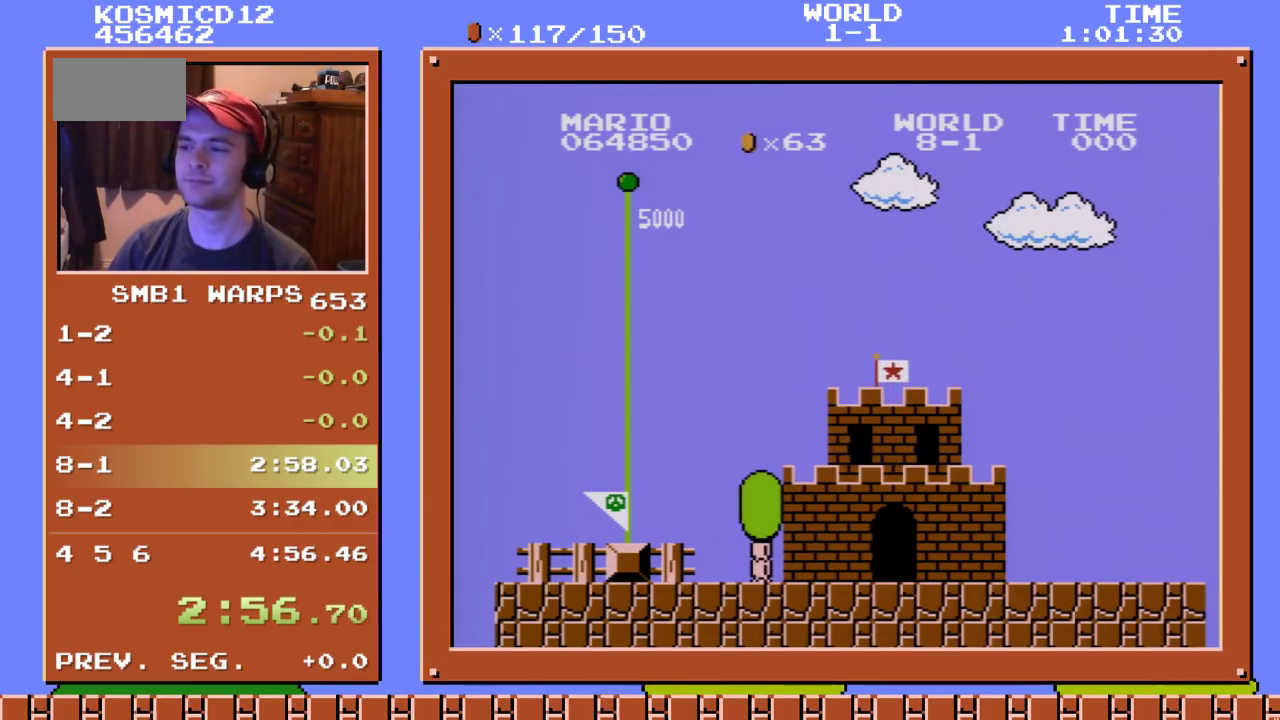
{"buttons": ["B", "DPAD_UP", "DPAD_RIGHT"], "events": [[17, "DPAD_UP", "up"], [233, "DPAD_UP", "down"]]}
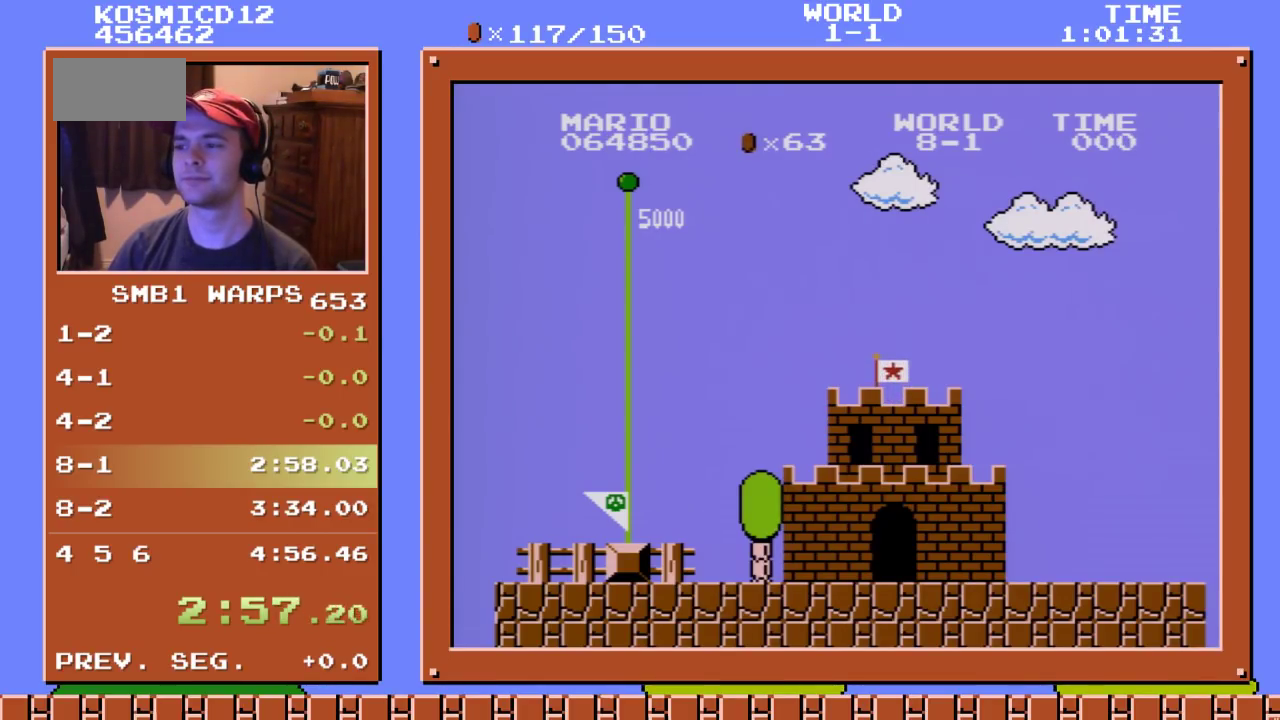
{"buttons": ["B", "DPAD_UP", "DPAD_RIGHT"], "events": [[350, "DPAD_UP", "up"], [417, "DPAD_UP", "down"]]}
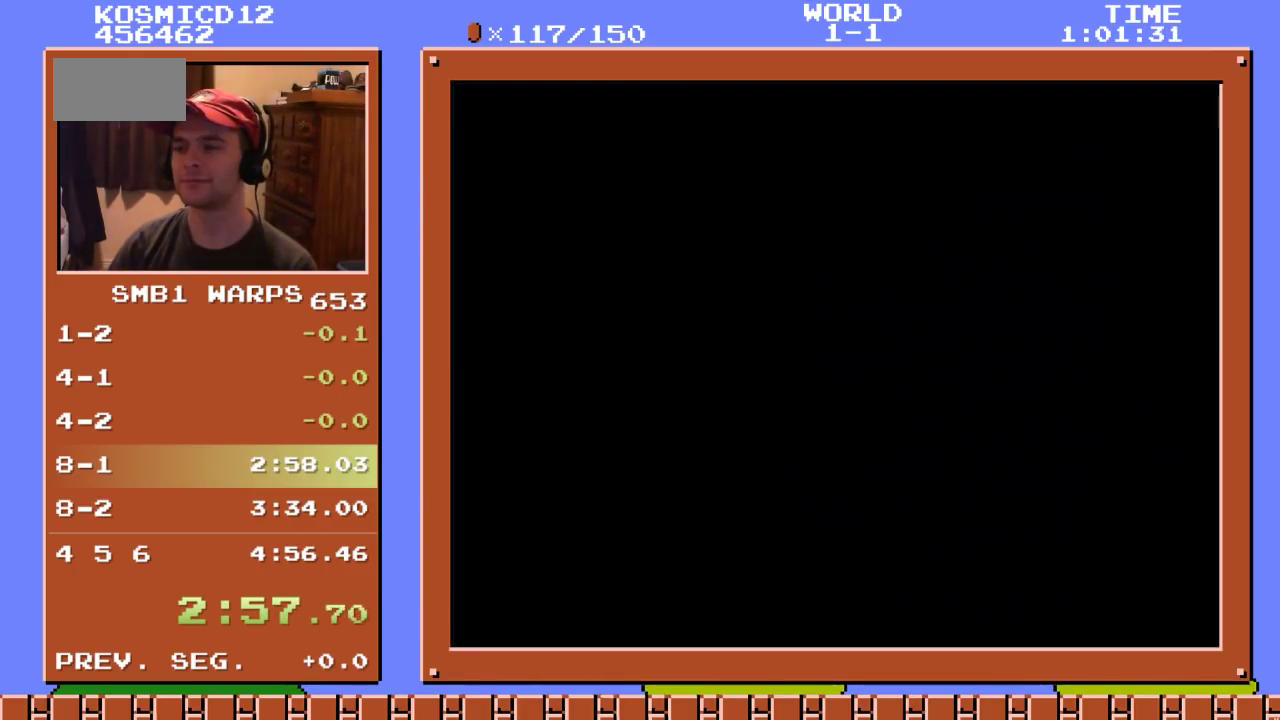
{"buttons": ["B", "DPAD_UP", "DPAD_RIGHT"], "events": []}
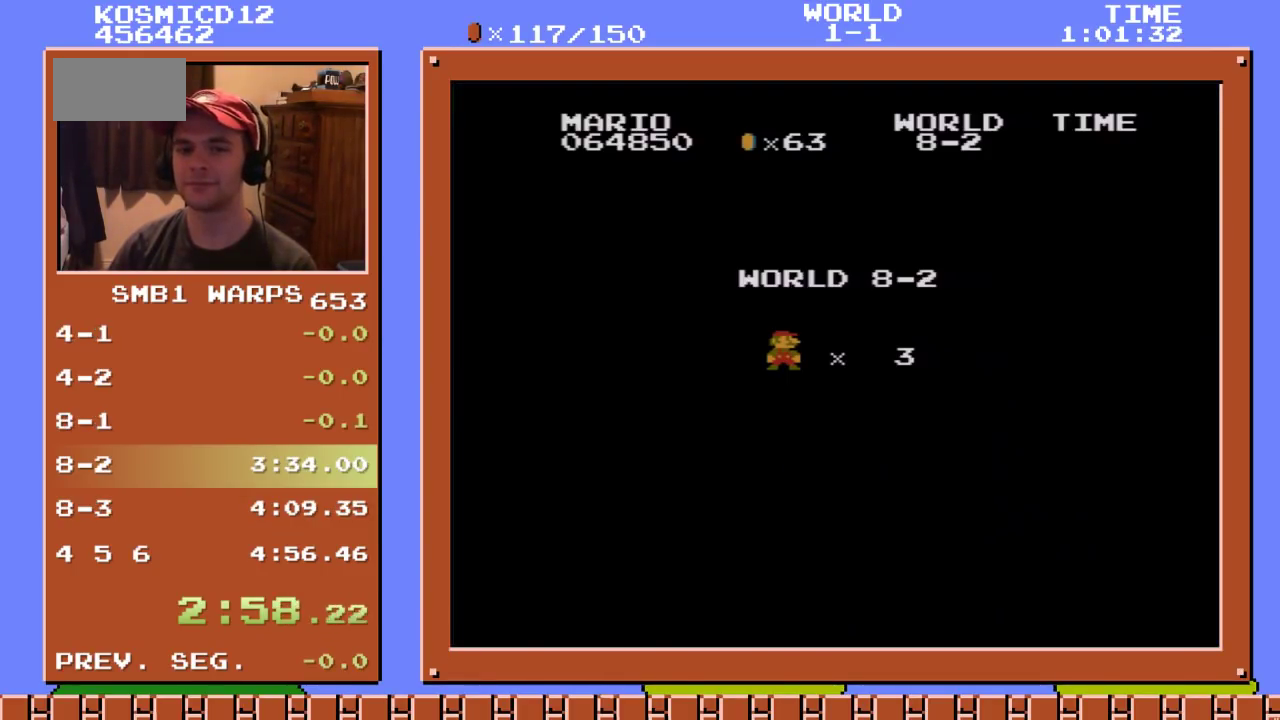
{"buttons": ["B", "DPAD_UP", "DPAD_RIGHT"], "events": []}
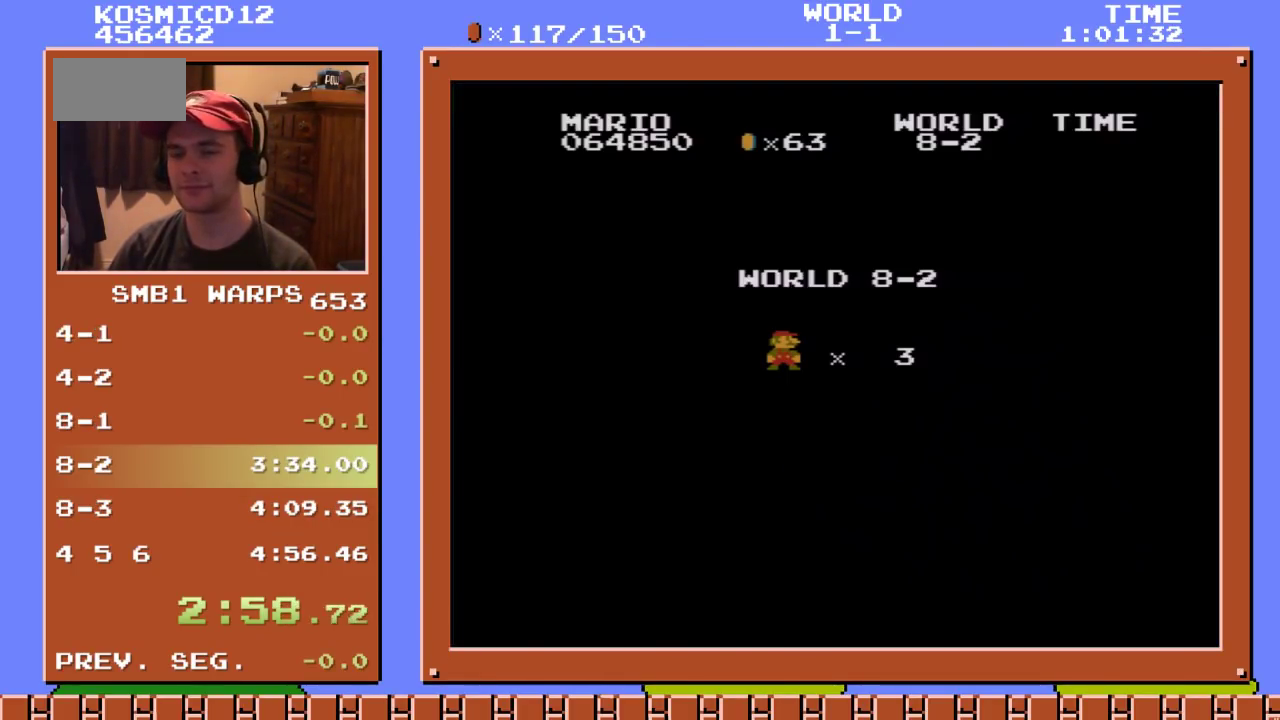
{"buttons": ["B", "DPAD_UP", "DPAD_RIGHT"], "events": []}
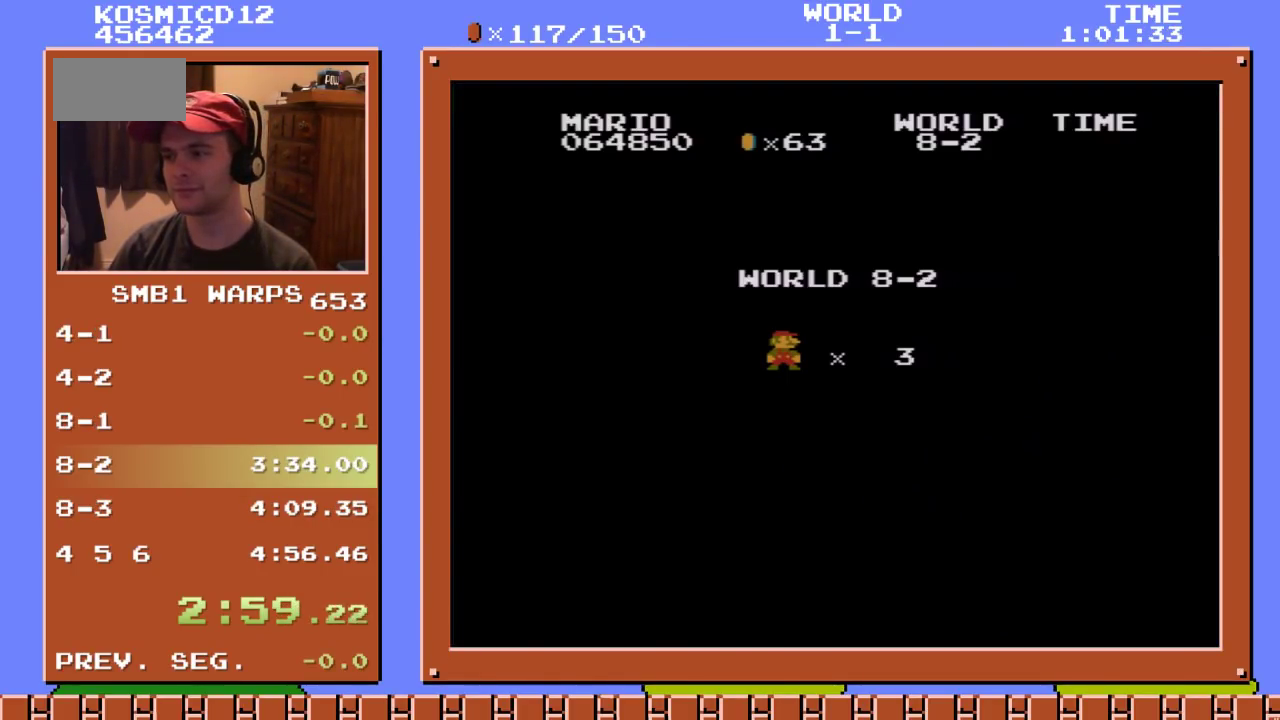
{"buttons": ["B", "DPAD_UP", "DPAD_RIGHT"], "events": []}
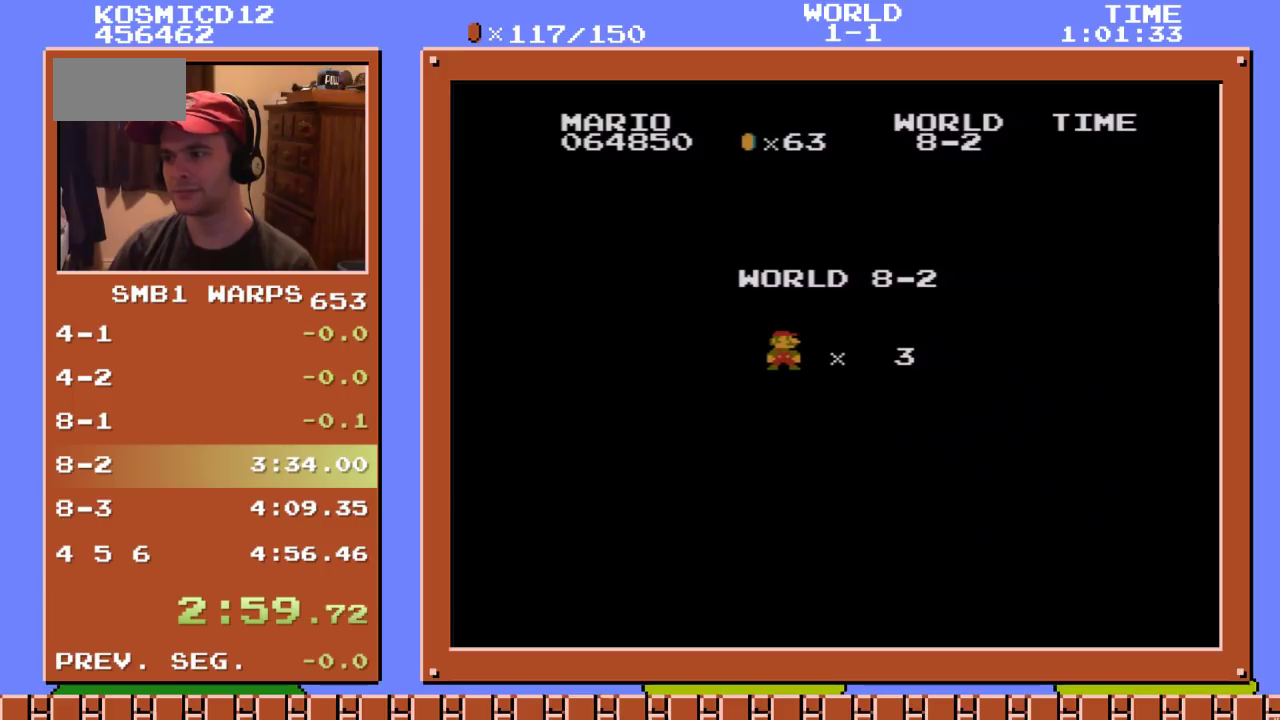
{"buttons": ["B", "DPAD_UP", "DPAD_RIGHT"], "events": []}
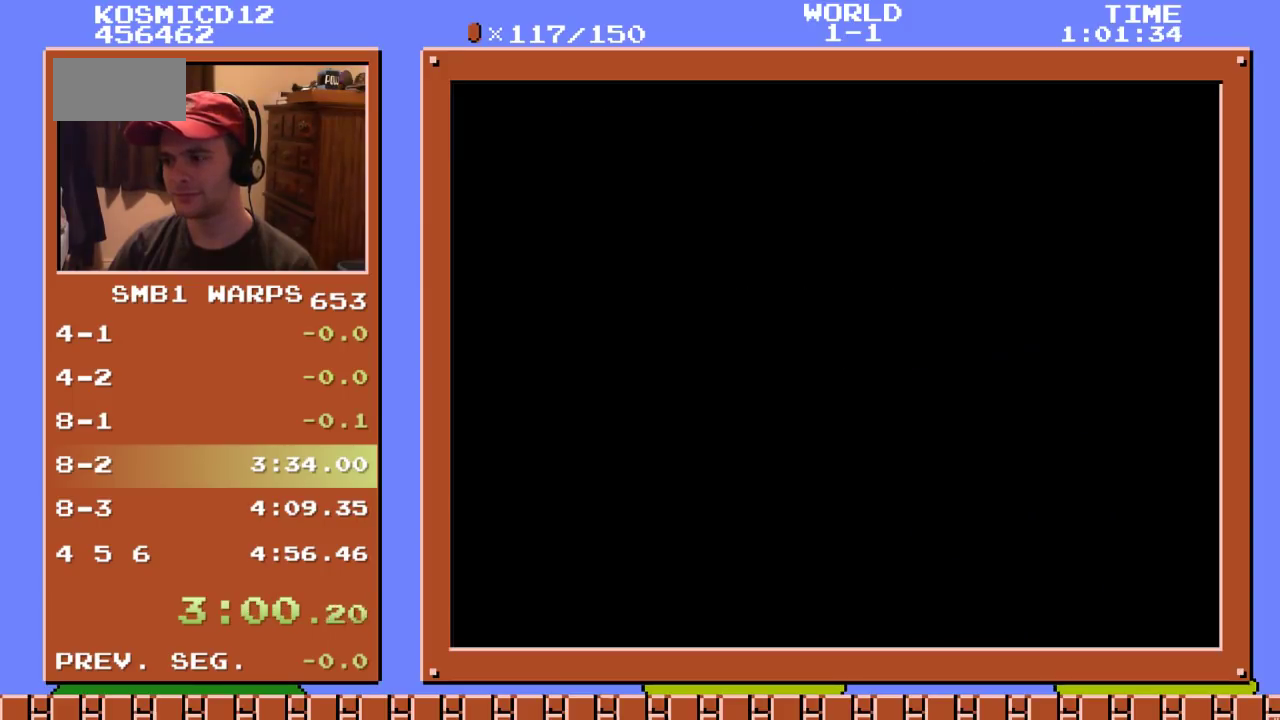
{"buttons": ["B", "DPAD_UP", "DPAD_RIGHT"], "events": []}
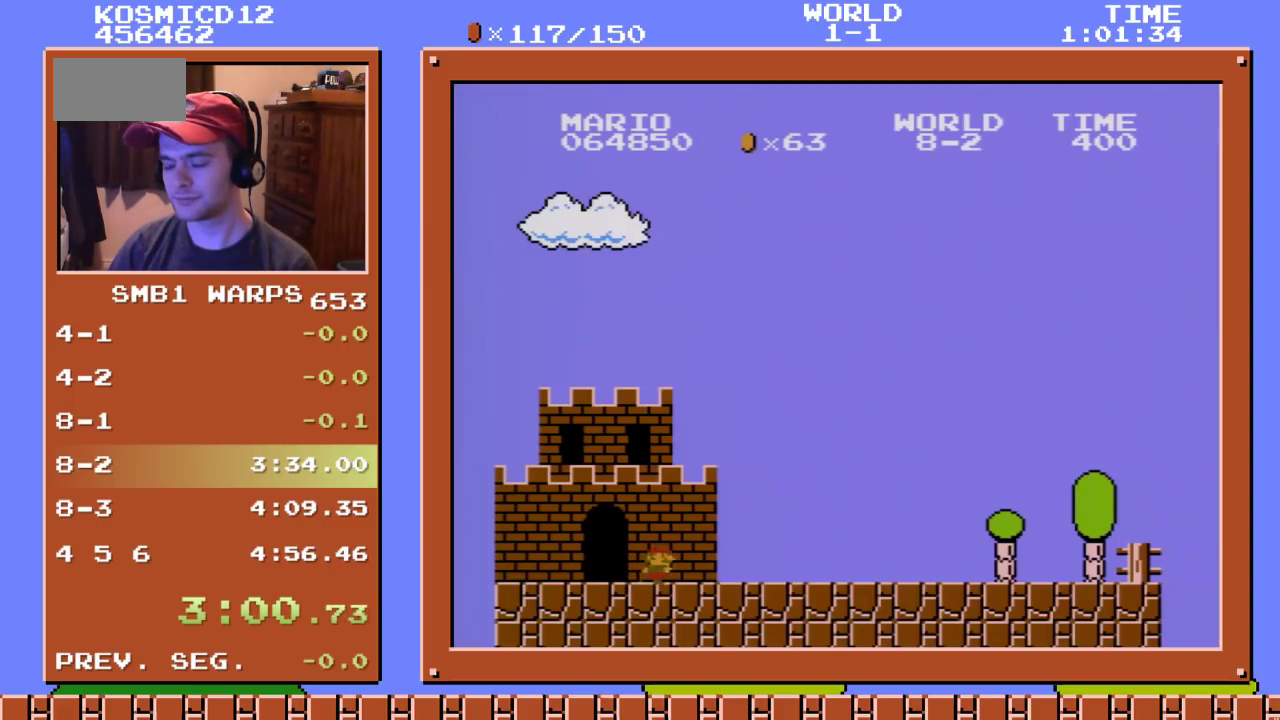
{"buttons": ["B", "DPAD_UP", "DPAD_RIGHT"], "events": []}
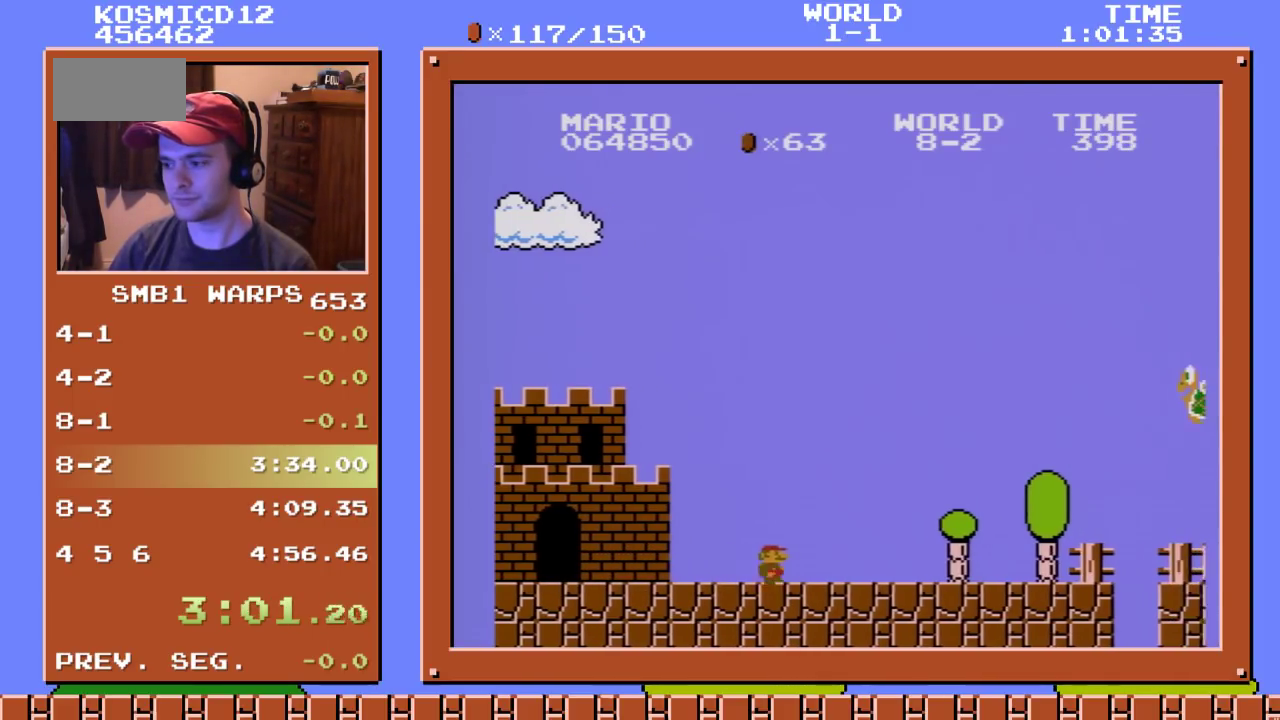
{"buttons": ["A", "B", "DPAD_UP", "DPAD_RIGHT"], "events": [[450, "A", "down"]]}
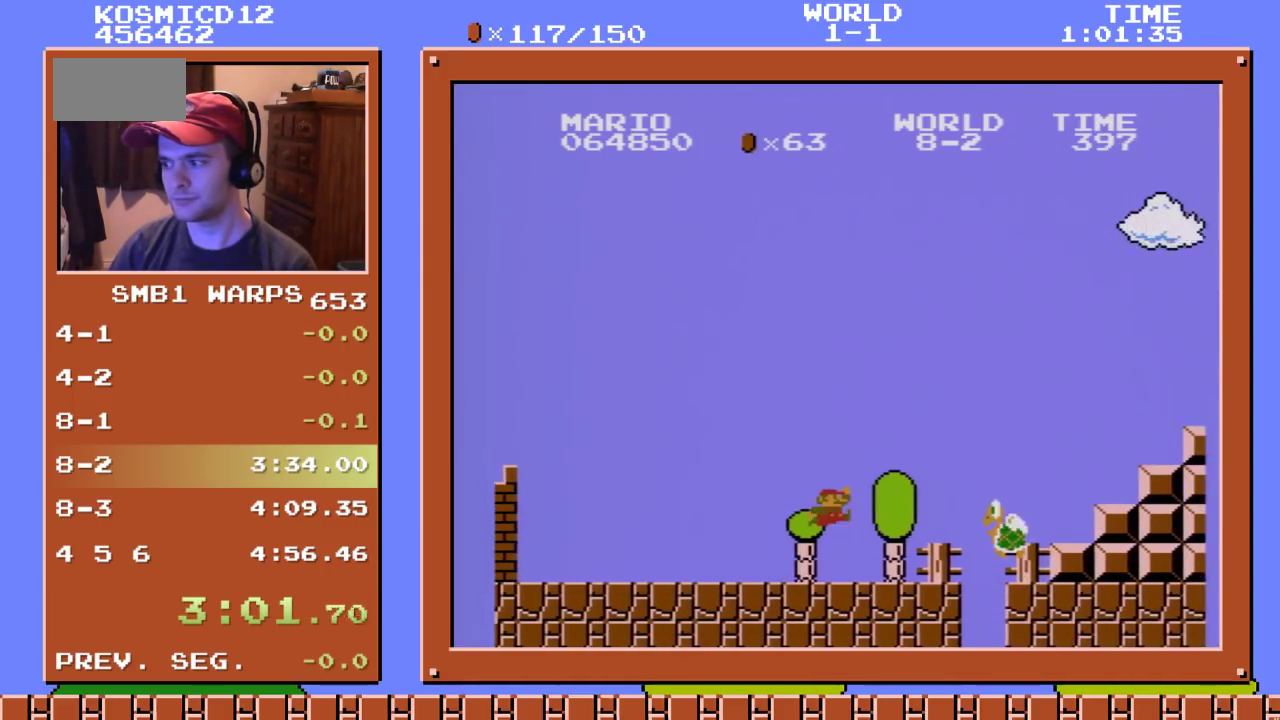
{"buttons": ["B", "DPAD_UP", "DPAD_RIGHT"], "events": [[383, "A", "up"]]}
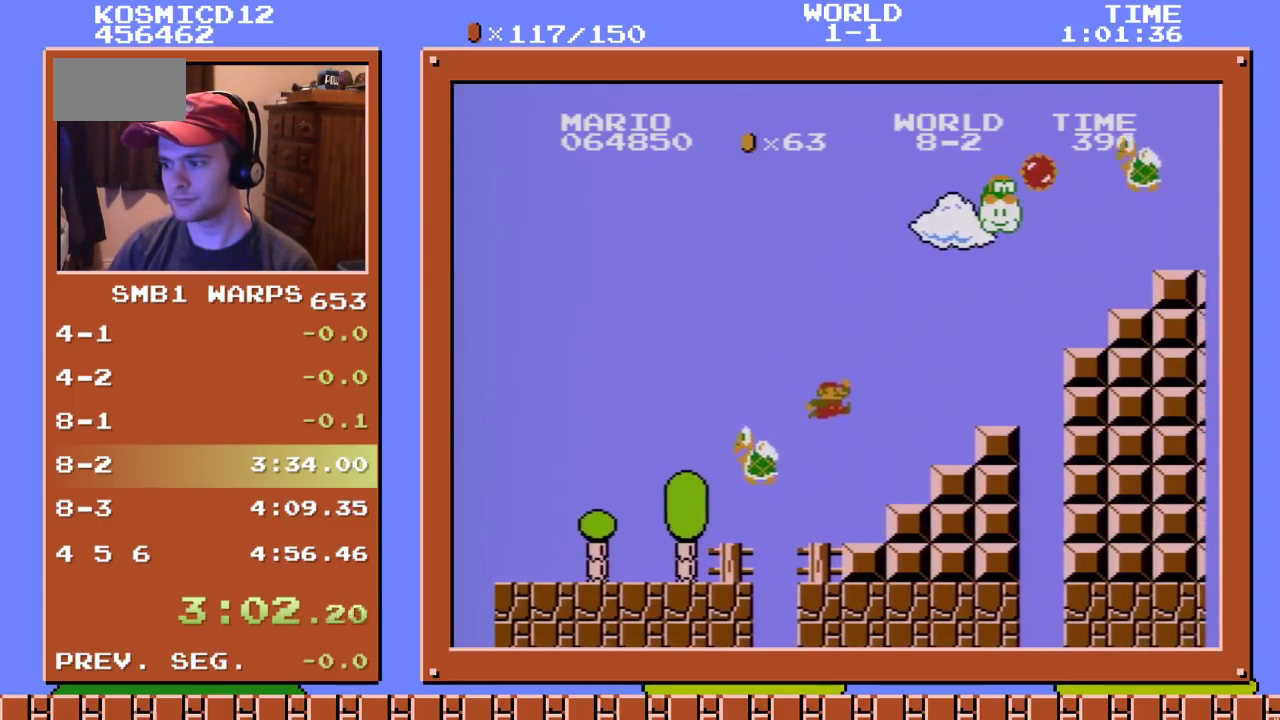
{"buttons": ["A", "B", "DPAD_UP", "DPAD_RIGHT"], "events": [[200, "A", "down"]]}
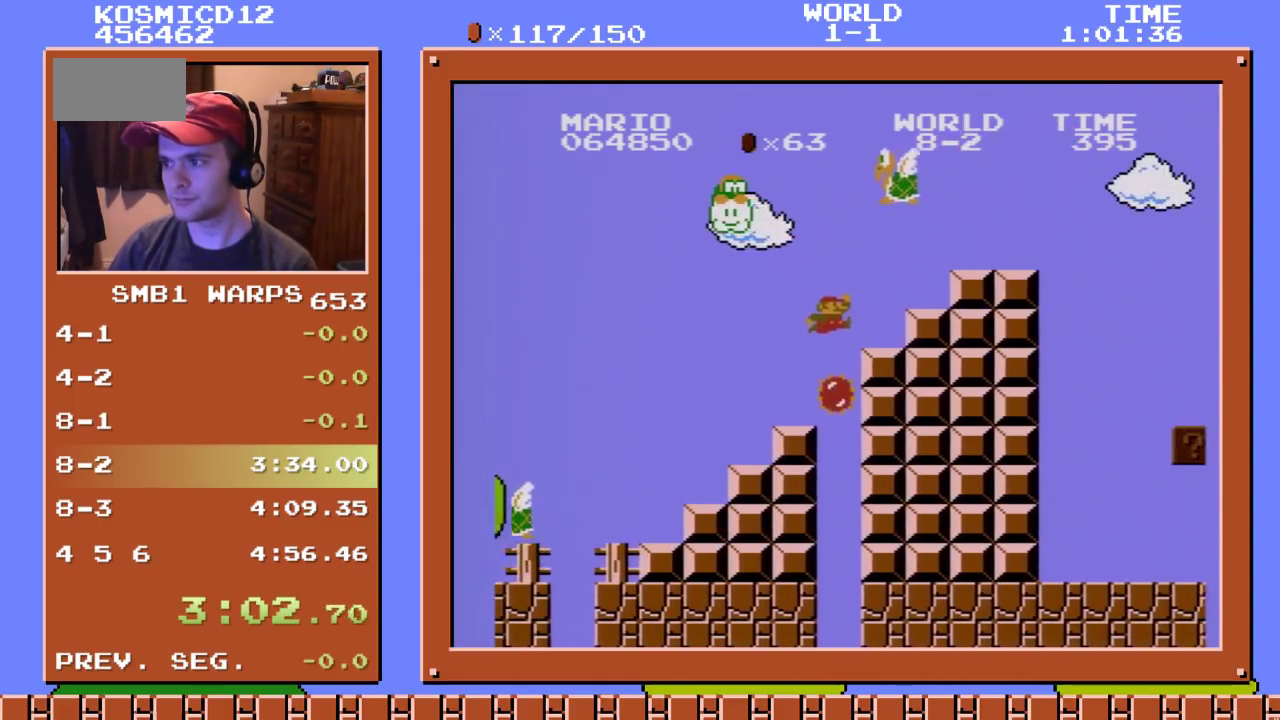
{"buttons": ["B", "DPAD_UP", "DPAD_RIGHT"], "events": [[100, "A", "up"], [200, "A", "down"], [317, "A", "up"]]}
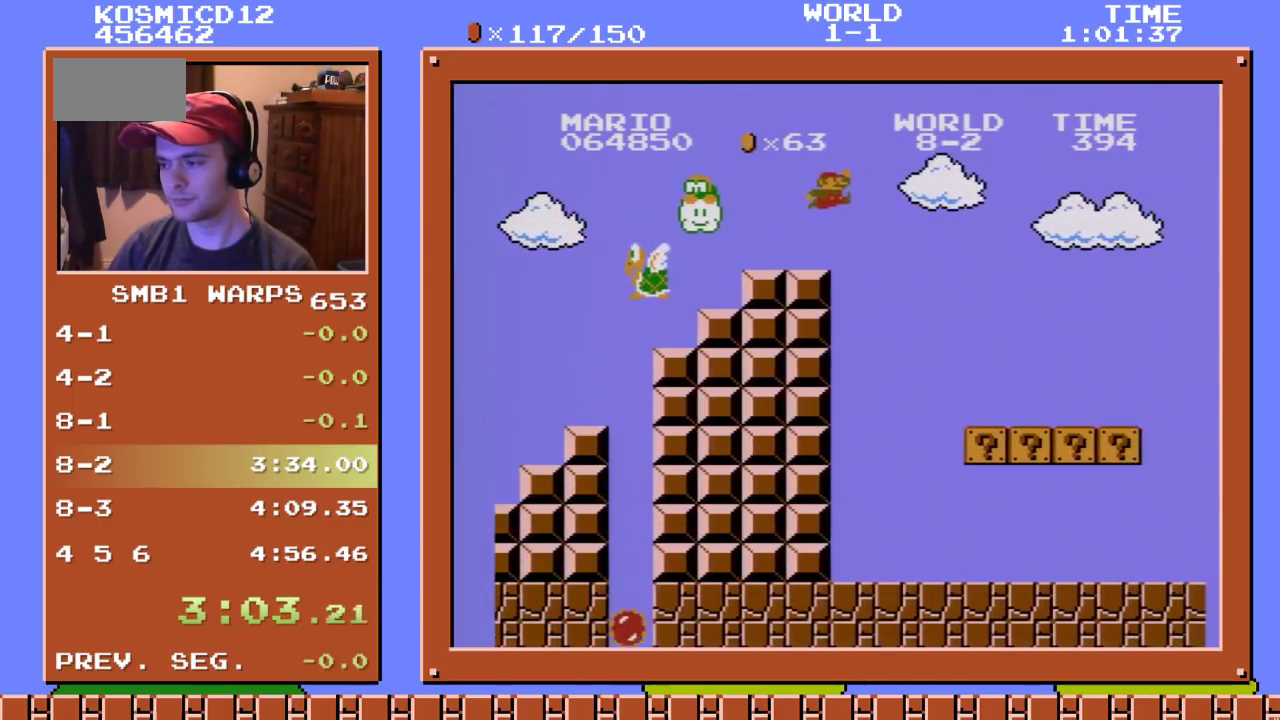
{"buttons": ["B", "DPAD_UP", "DPAD_RIGHT"], "events": []}
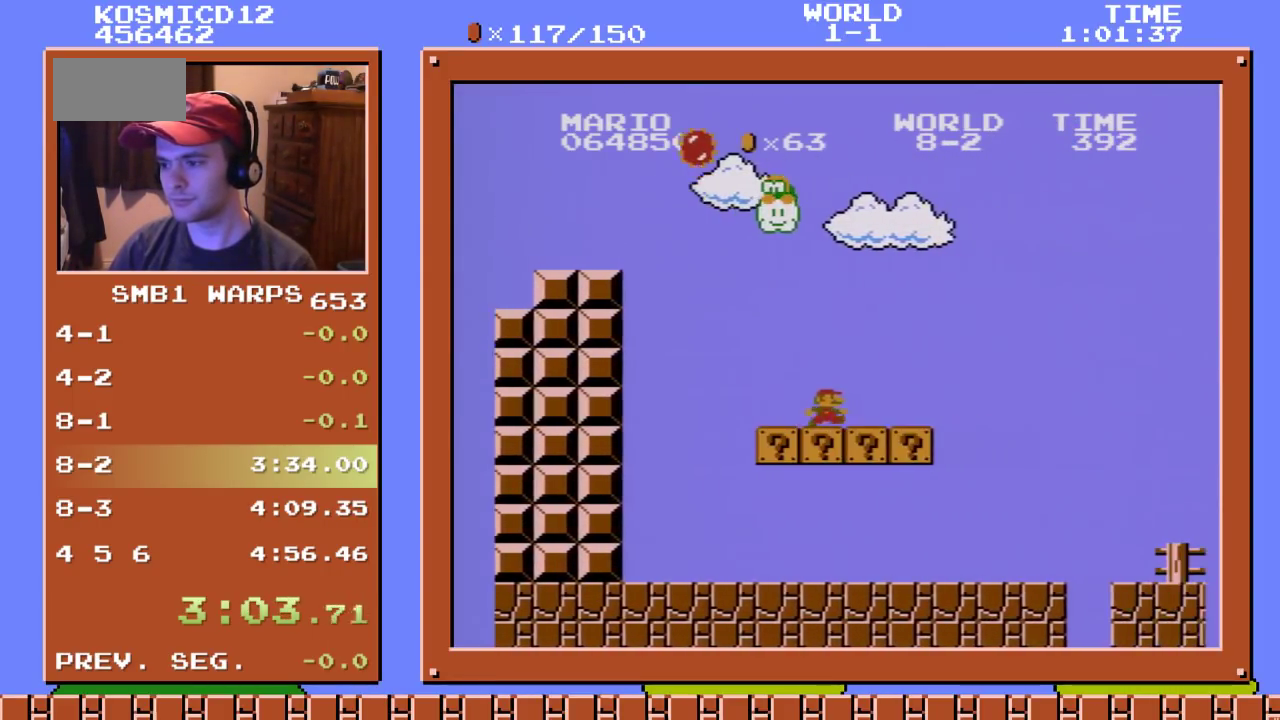
{"buttons": ["B", "DPAD_UP", "DPAD_RIGHT"], "events": [[167, "A", "down"], [217, "A", "up"]]}
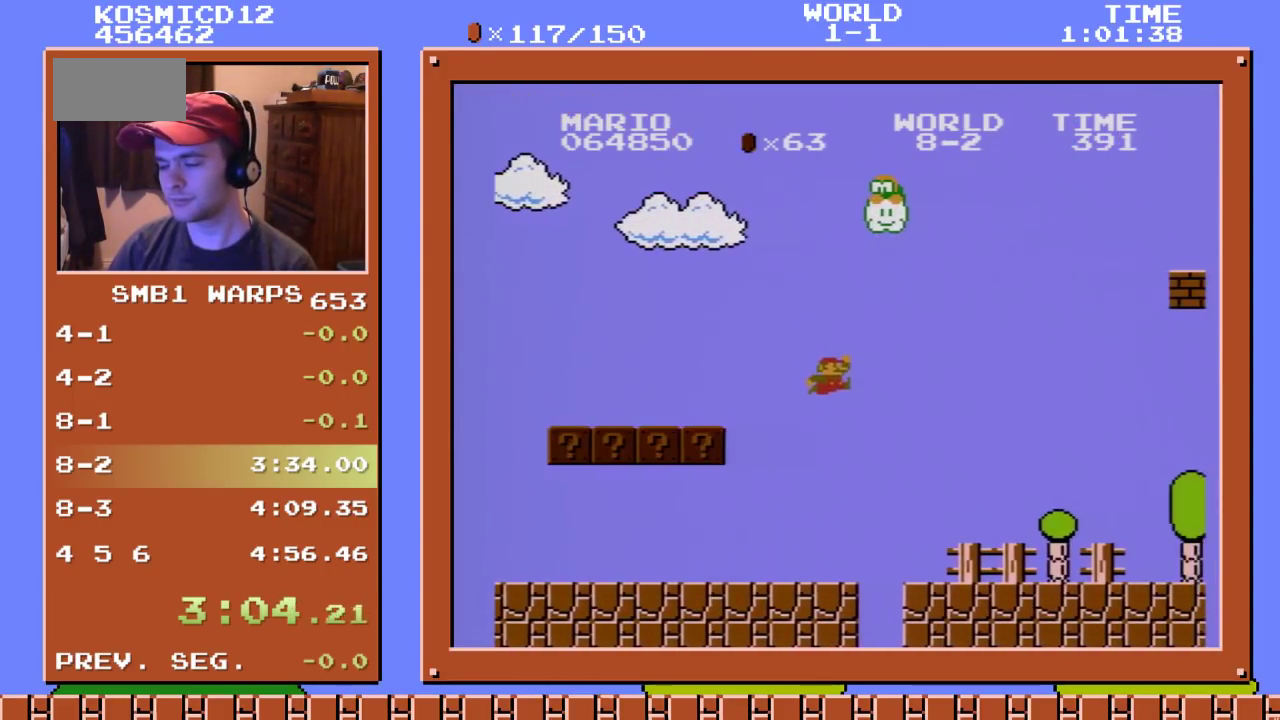
{"buttons": ["B", "DPAD_UP", "DPAD_RIGHT"], "events": []}
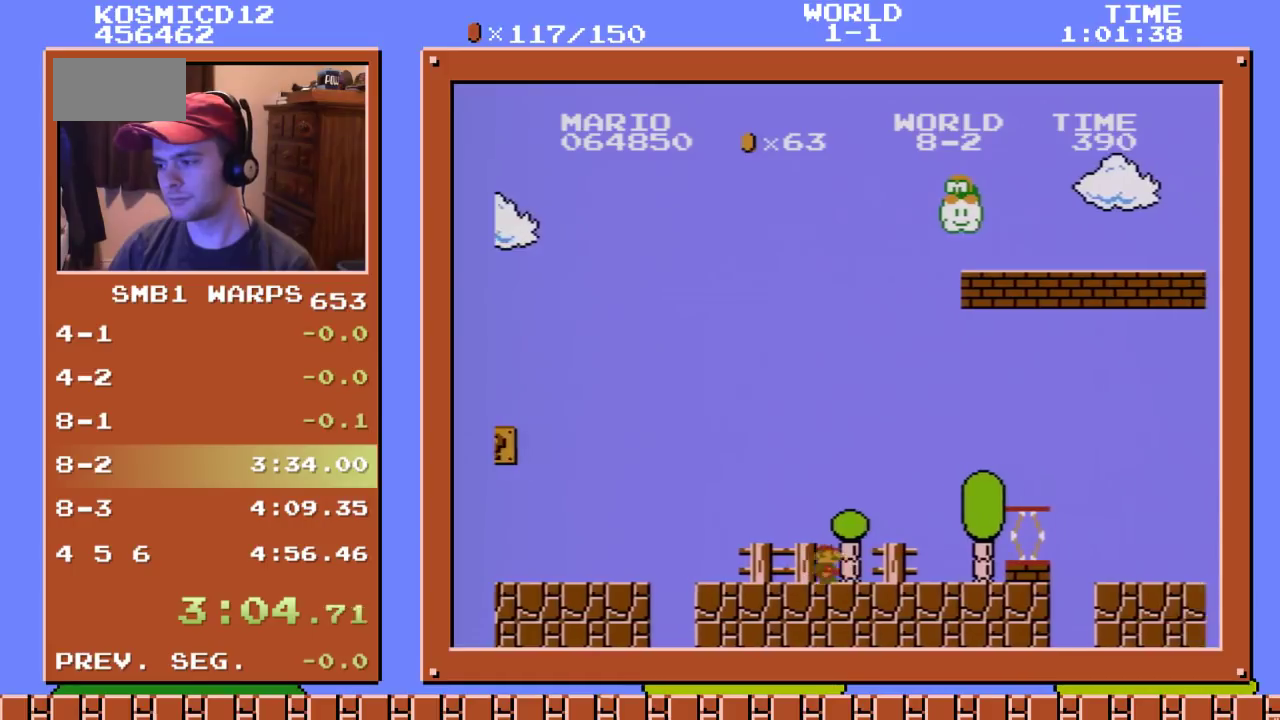
{"buttons": ["B", "DPAD_UP", "DPAD_RIGHT"], "events": [[33, "A", "down"], [350, "A", "up"]]}
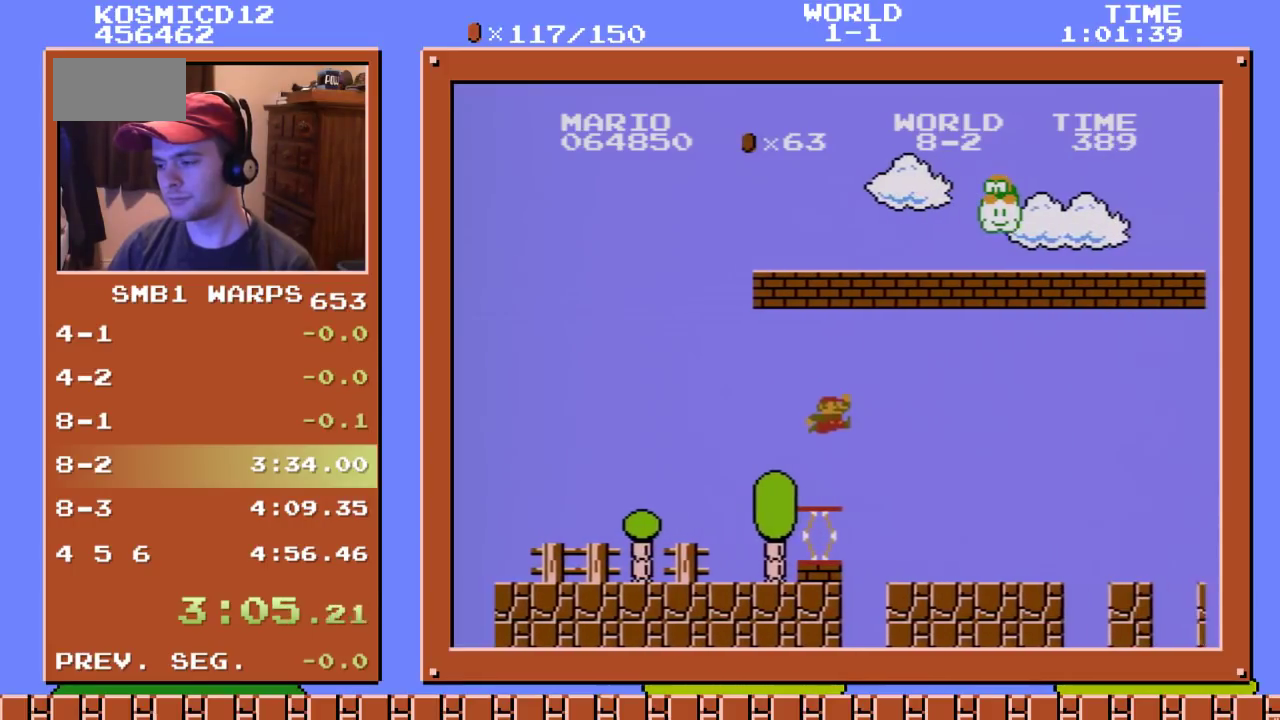
{"buttons": ["B", "DPAD_UP", "DPAD_RIGHT"], "events": []}
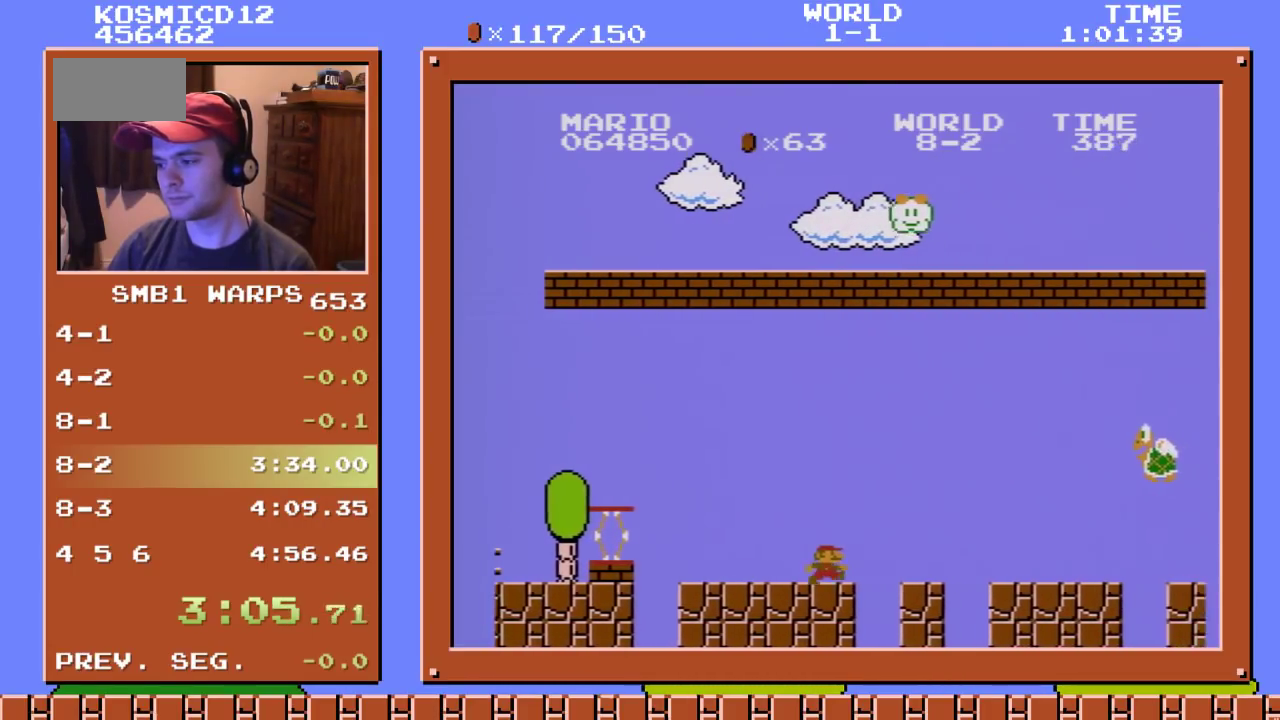
{"buttons": ["A", "B", "DPAD_UP", "DPAD_RIGHT"], "events": [[417, "A", "down"]]}
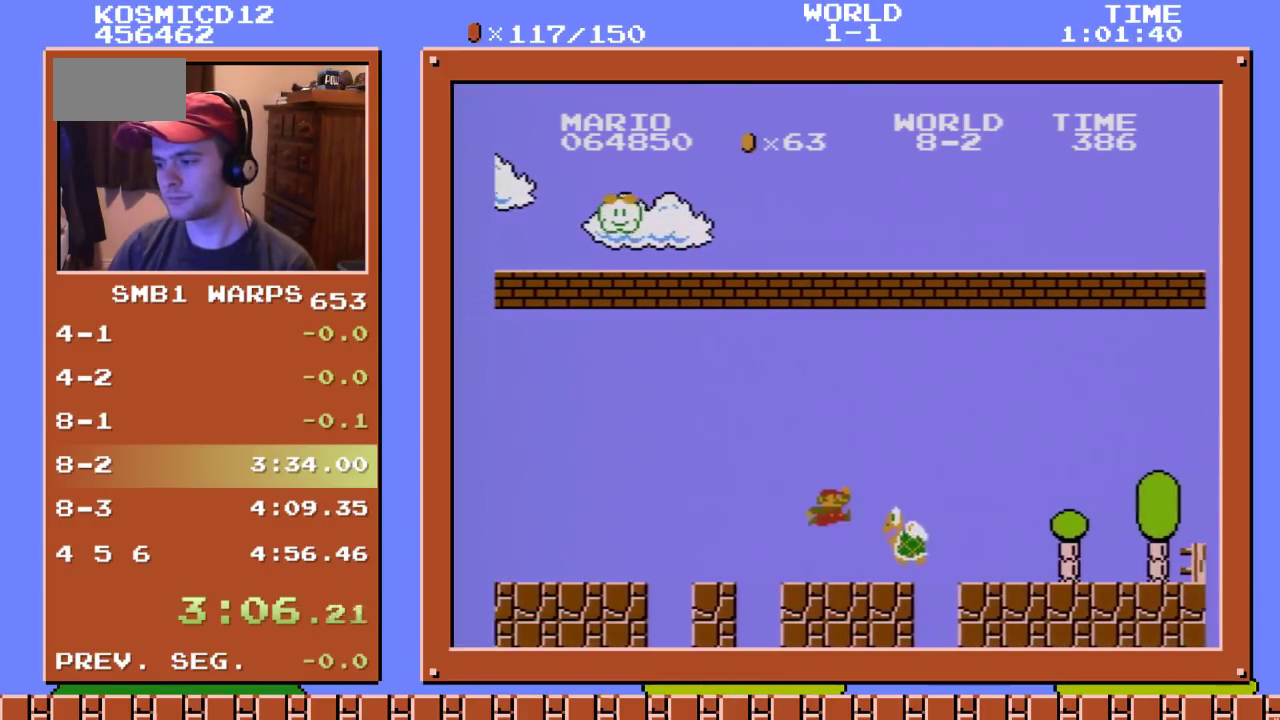
{"buttons": ["B", "DPAD_UP", "DPAD_RIGHT"], "events": [[67, "A", "up"]]}
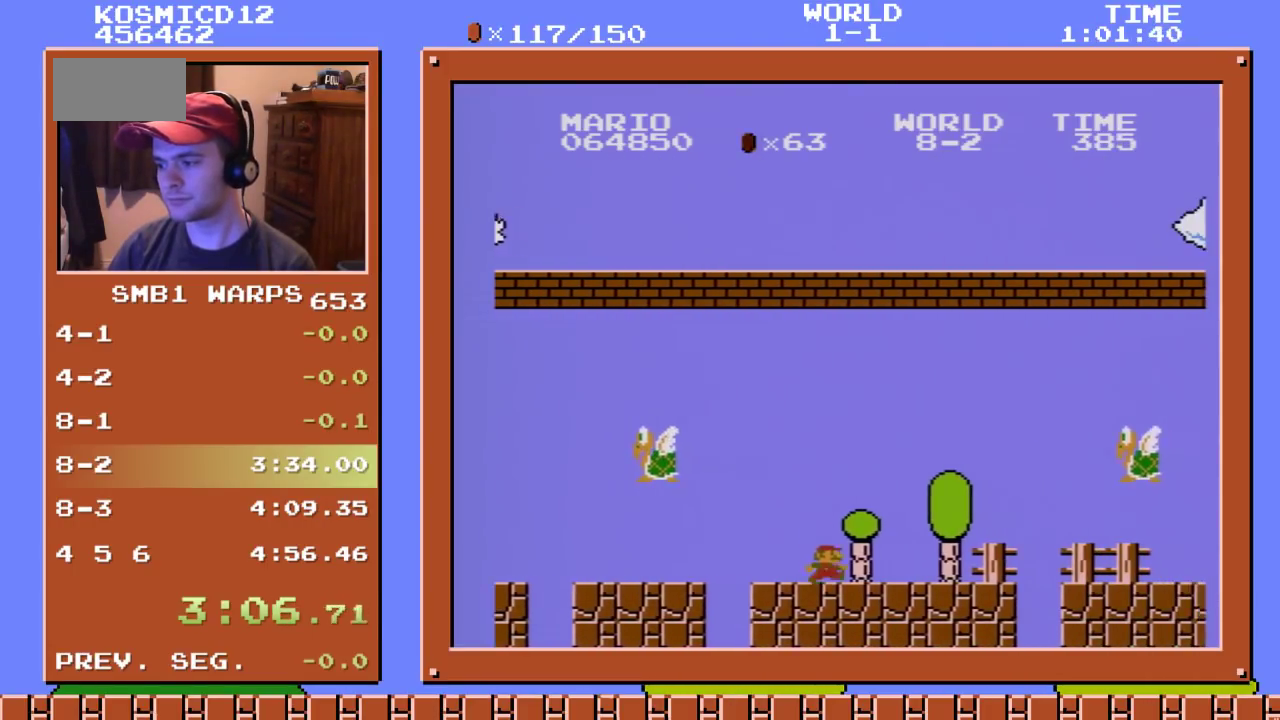
{"buttons": ["A", "B", "DPAD_UP", "DPAD_RIGHT"], "events": [[283, "A", "down"]]}
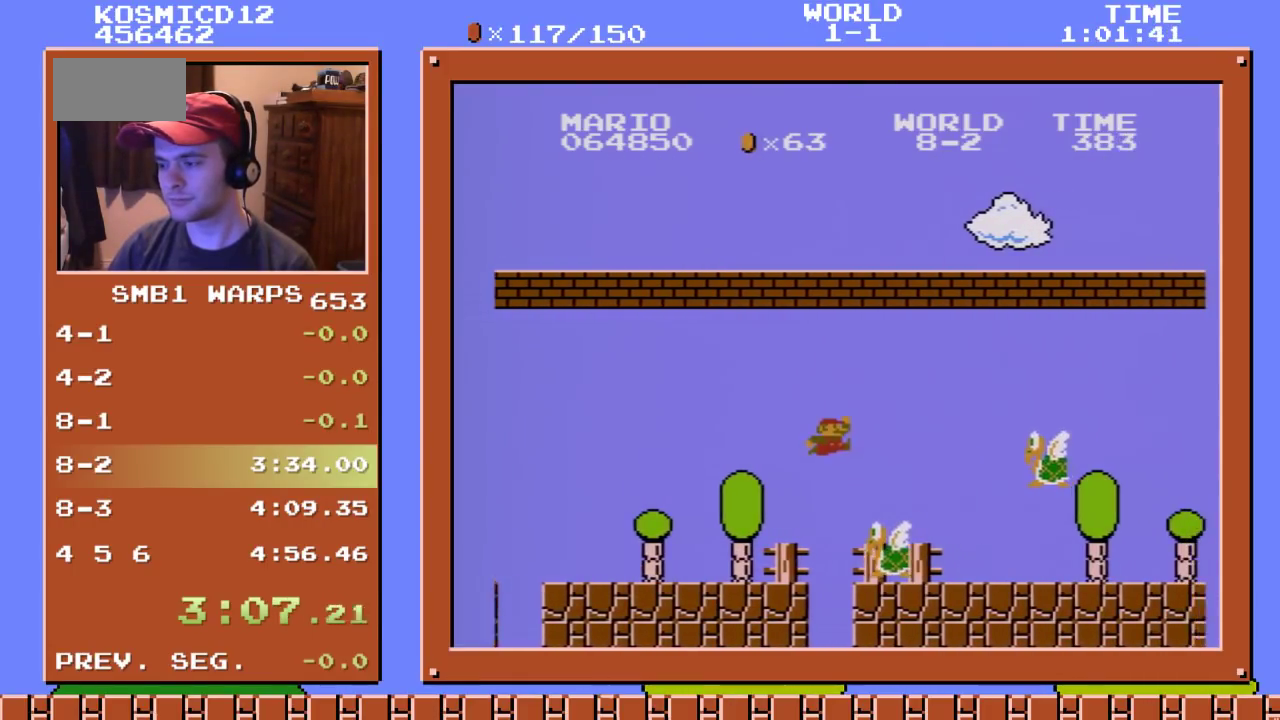
{"buttons": ["B", "DPAD_UP", "DPAD_RIGHT"], "events": [[317, "A", "up"]]}
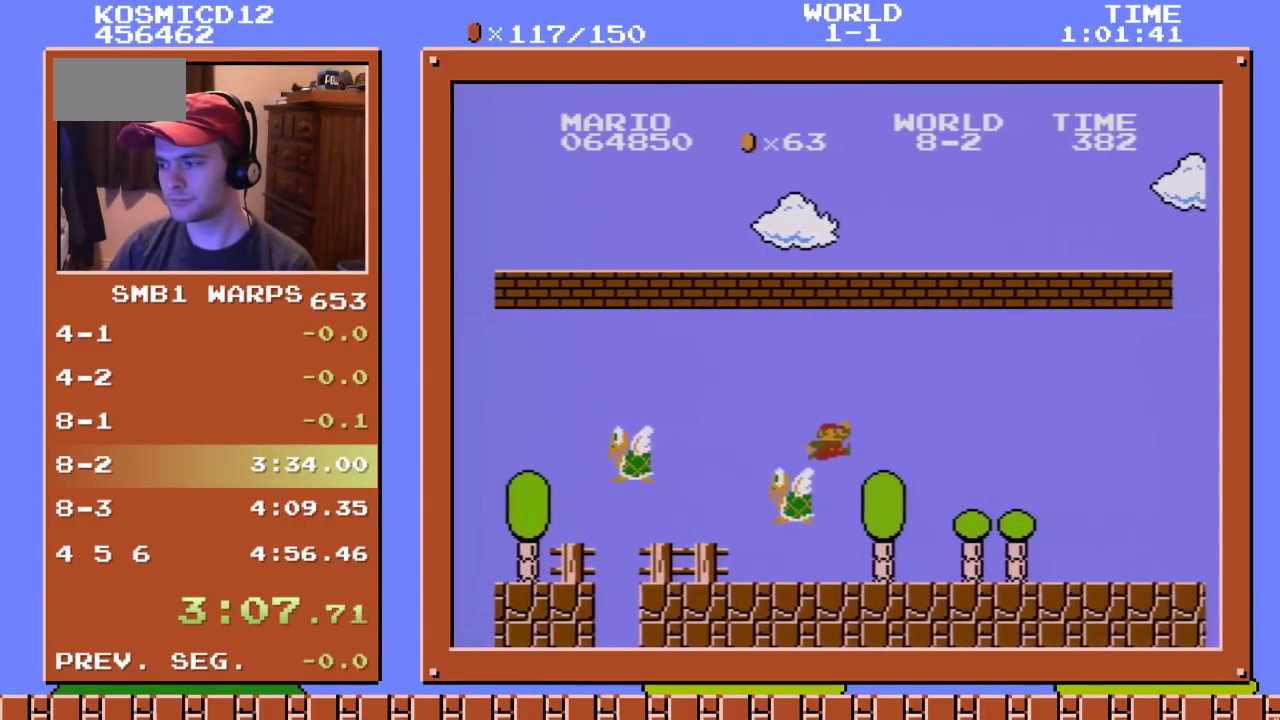
{"buttons": ["A", "B", "DPAD_UP", "DPAD_RIGHT"], "events": [[417, "A", "down"]]}
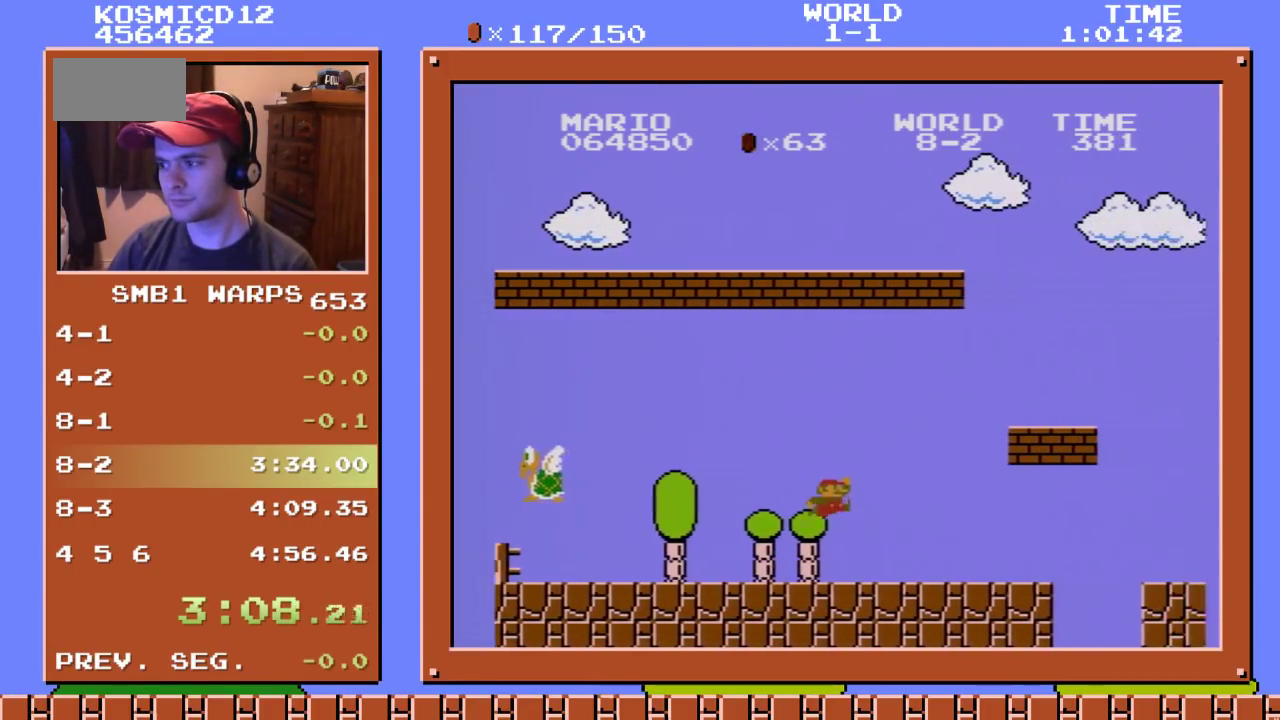
{"buttons": ["A", "B", "DPAD_UP", "DPAD_RIGHT"], "events": [[300, "A", "up"], [500, "A", "down"]]}
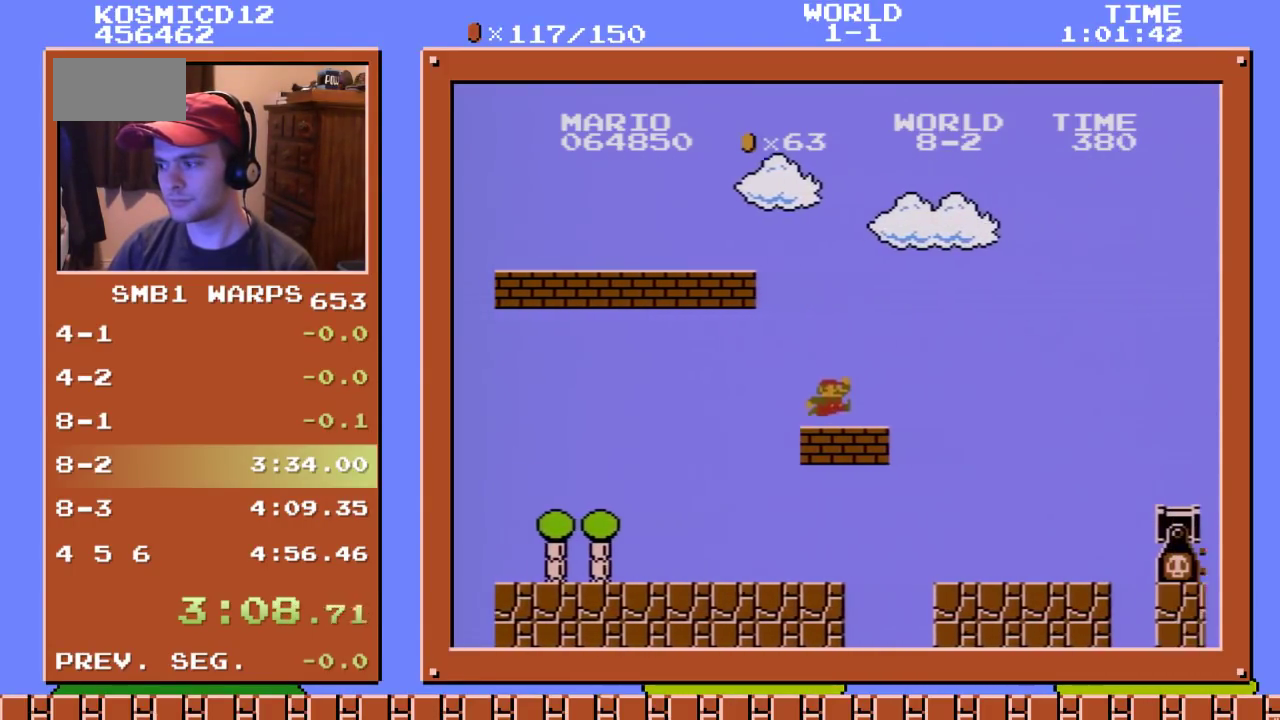
{"buttons": ["B", "DPAD_UP", "DPAD_RIGHT"], "events": [[267, "A", "up"]]}
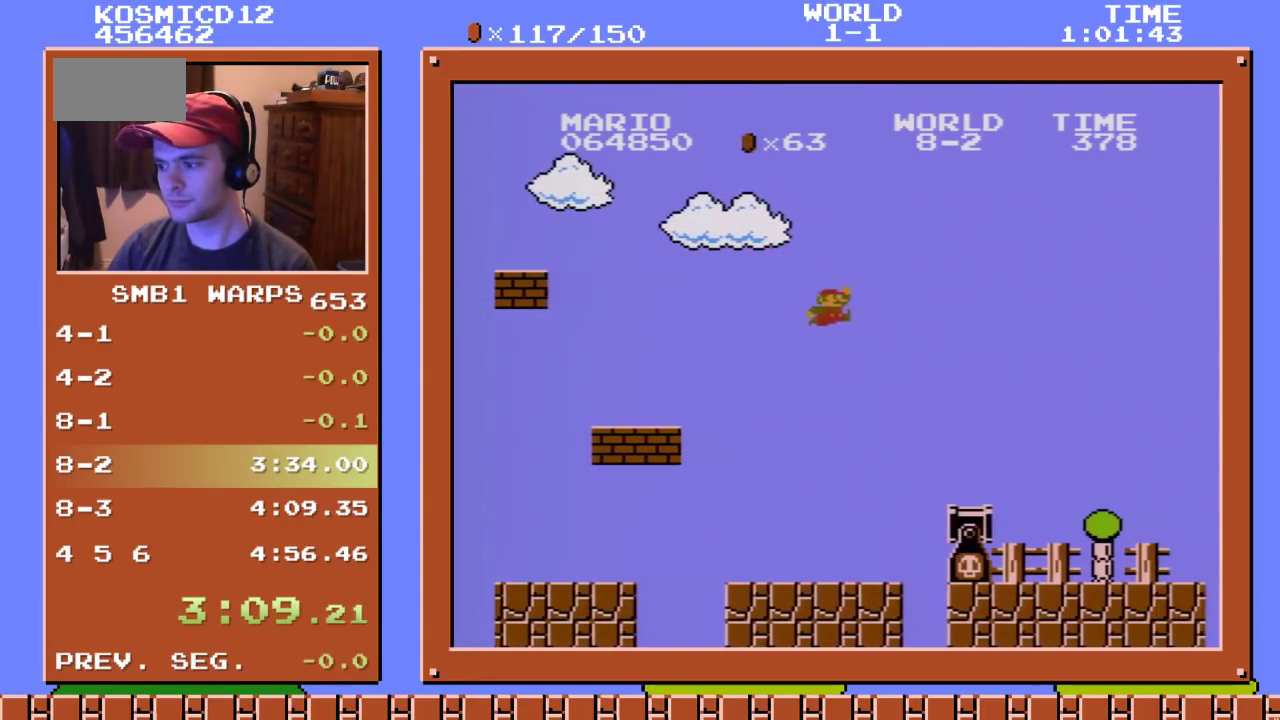
{"buttons": ["A", "B", "DPAD_UP", "DPAD_RIGHT"], "events": [[333, "A", "down"]]}
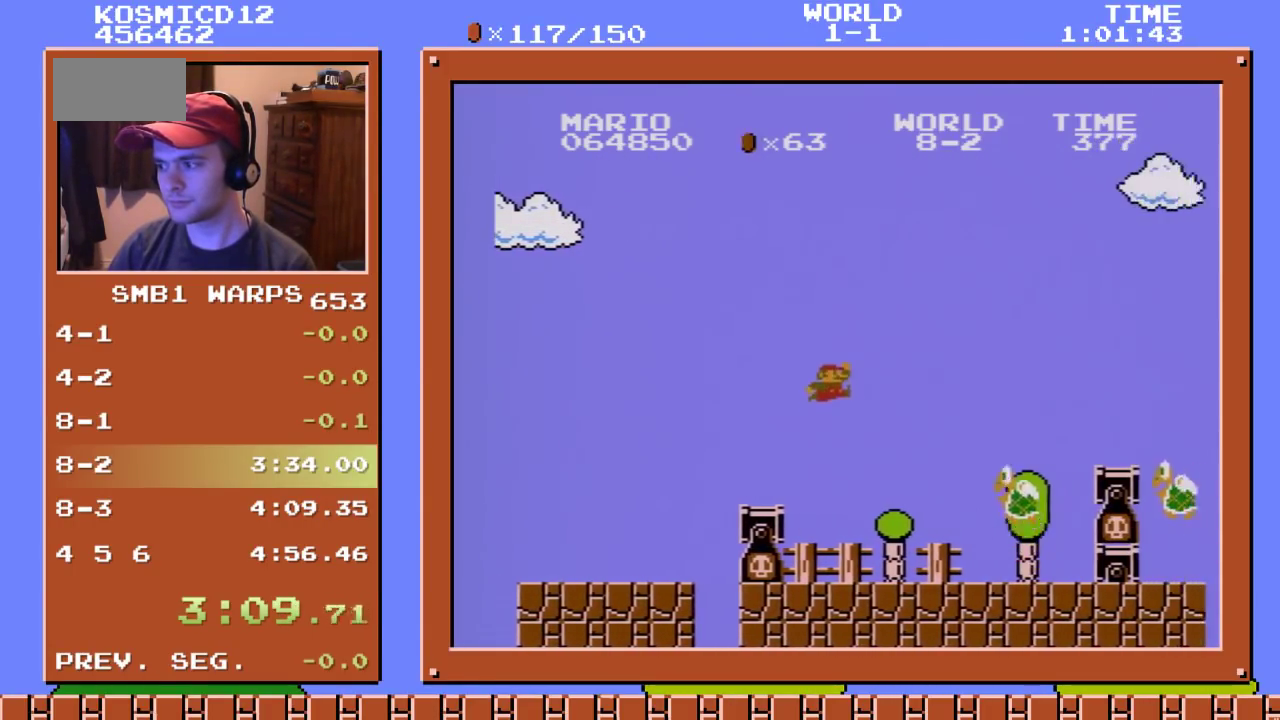
{"buttons": ["B", "DPAD_UP", "DPAD_RIGHT"], "events": [[300, "A", "up"]]}
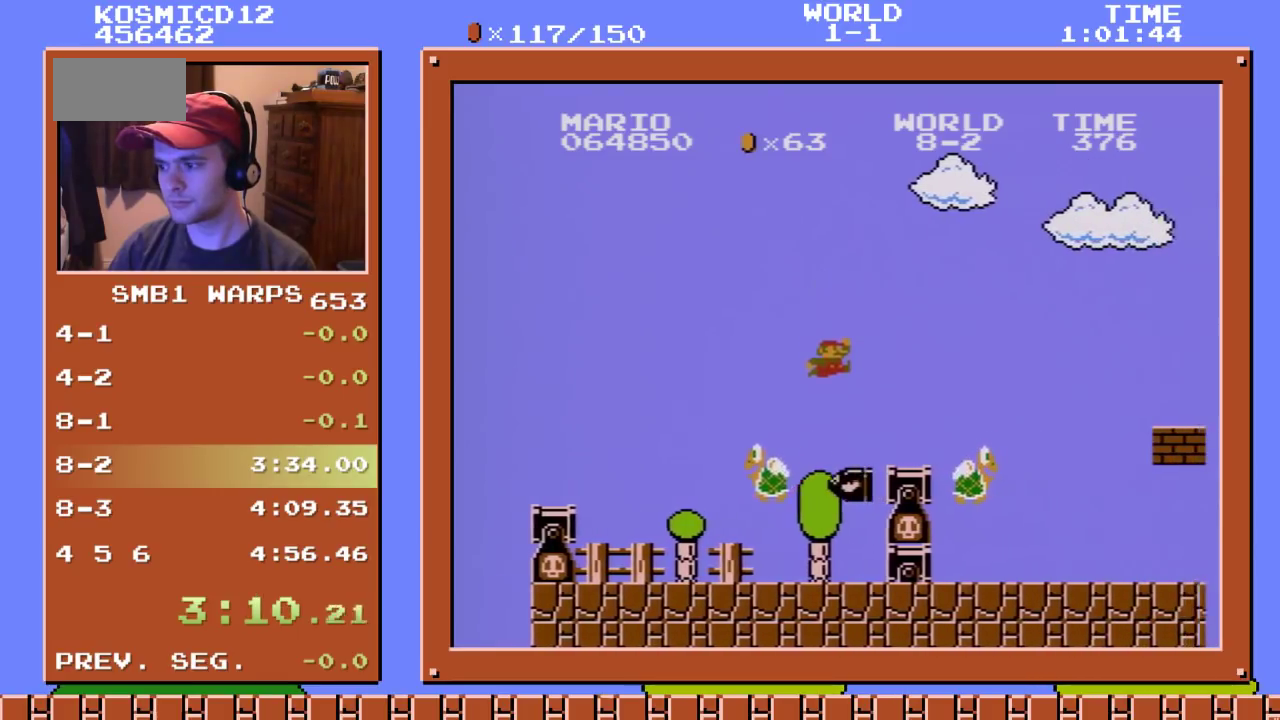
{"buttons": ["B", "DPAD_UP", "DPAD_RIGHT"], "events": []}
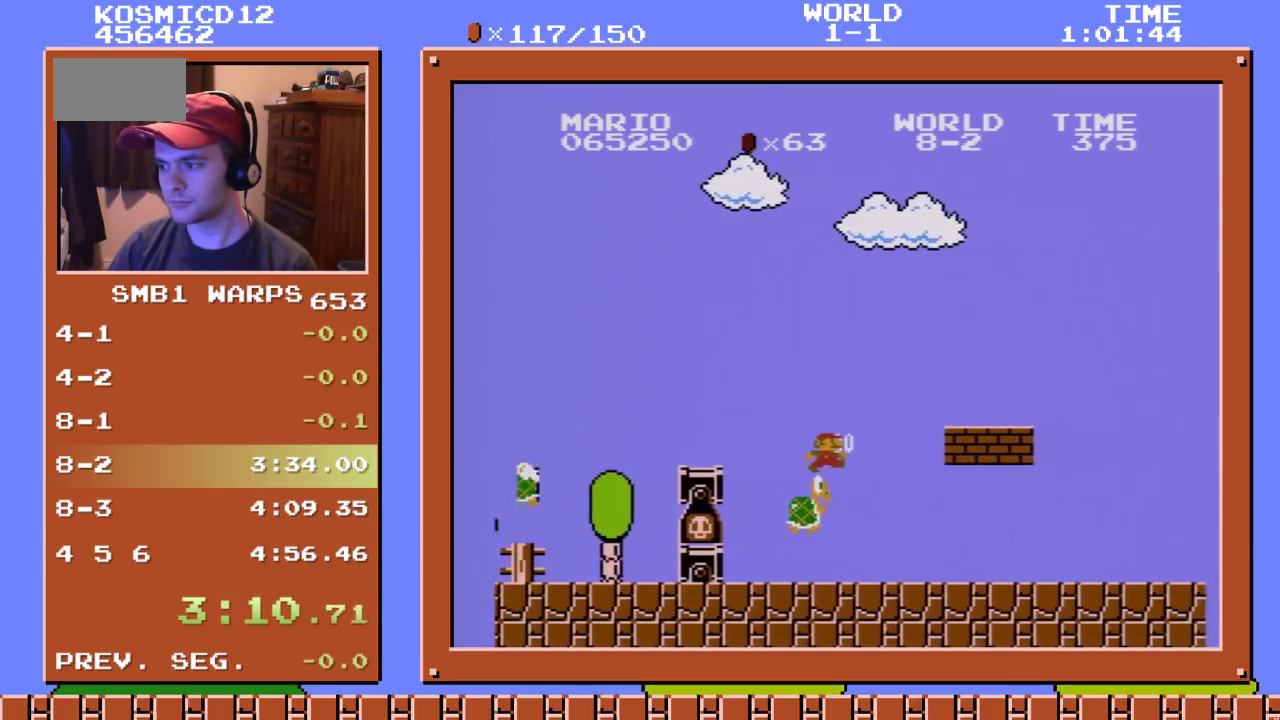
{"buttons": ["A", "B", "DPAD_UP", "DPAD_RIGHT"], "events": [[483, "A", "down"]]}
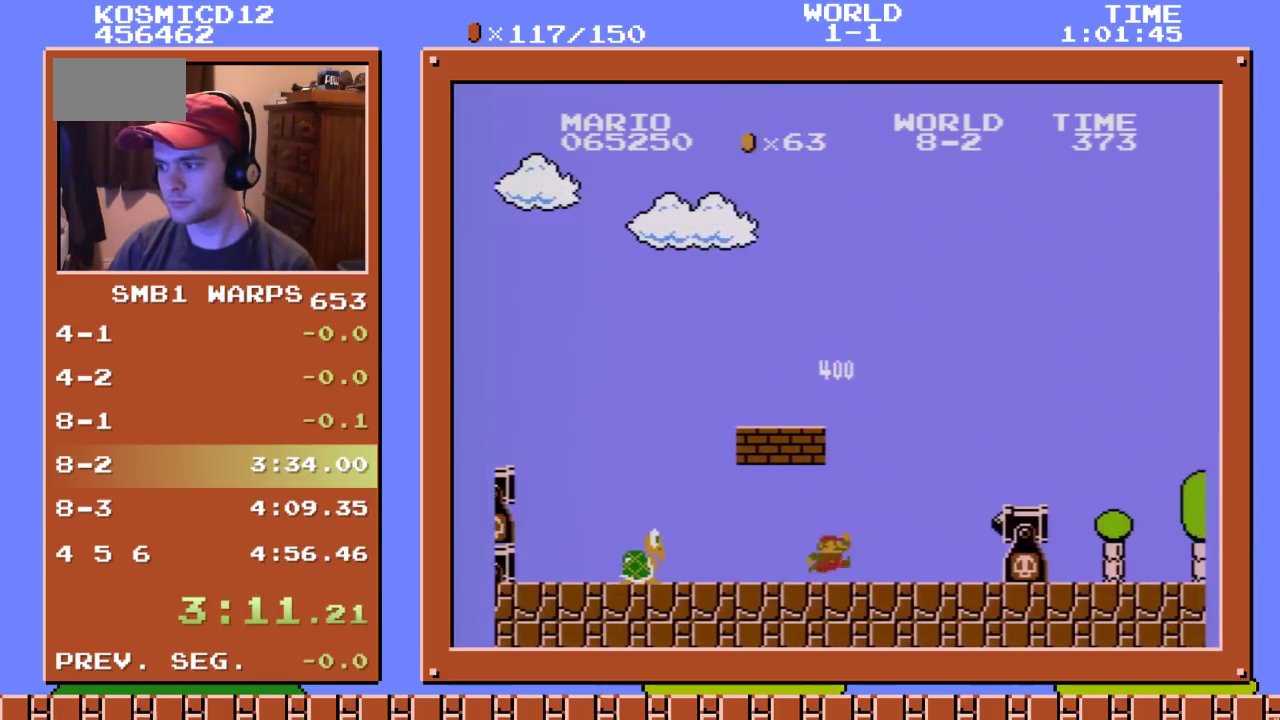
{"buttons": ["A", "B", "DPAD_UP", "DPAD_RIGHT"], "events": [[217, "A", "up"], [483, "A", "down"]]}